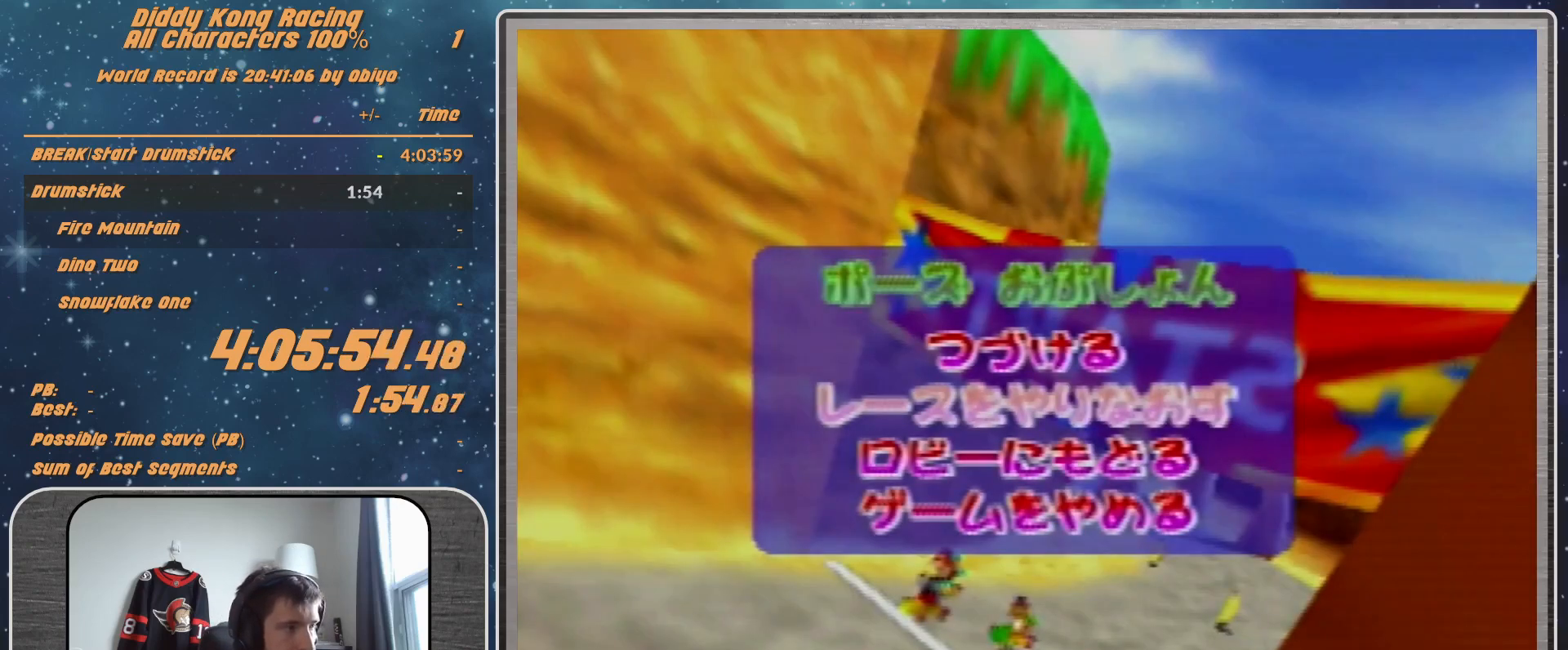
Gameplay with a controller (Nintendo layout); each line is a JSON object with the inputs held at the frame after it. "events" lists button and stick changes between this image and that frame as [ms after this image, input, new state], when the widget could be followed in between. Not read: L1 L3 R3.
{"buttons": [], "left_stick": "center", "events": []}
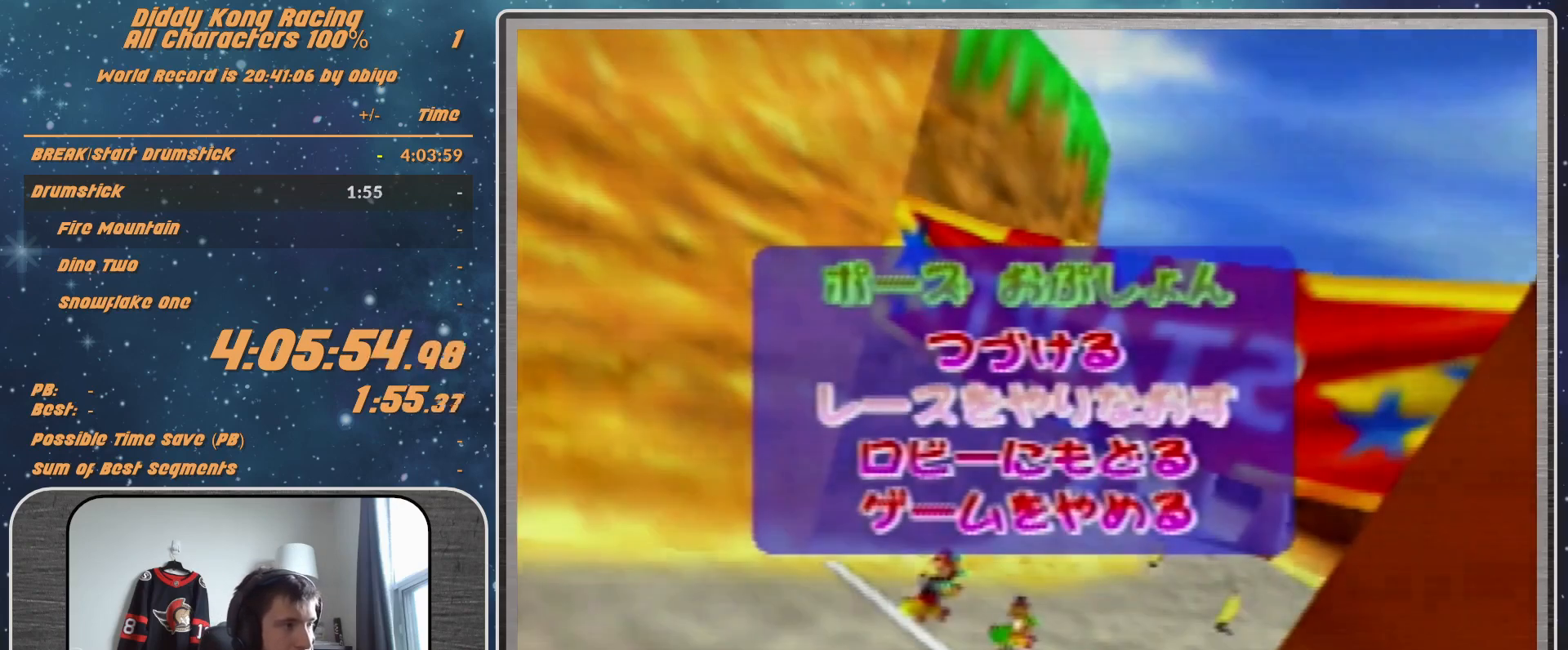
{"buttons": [], "left_stick": "center", "events": [[200, "A", "down"], [267, "A", "up"], [333, "A", "down"], [400, "A", "up"]]}
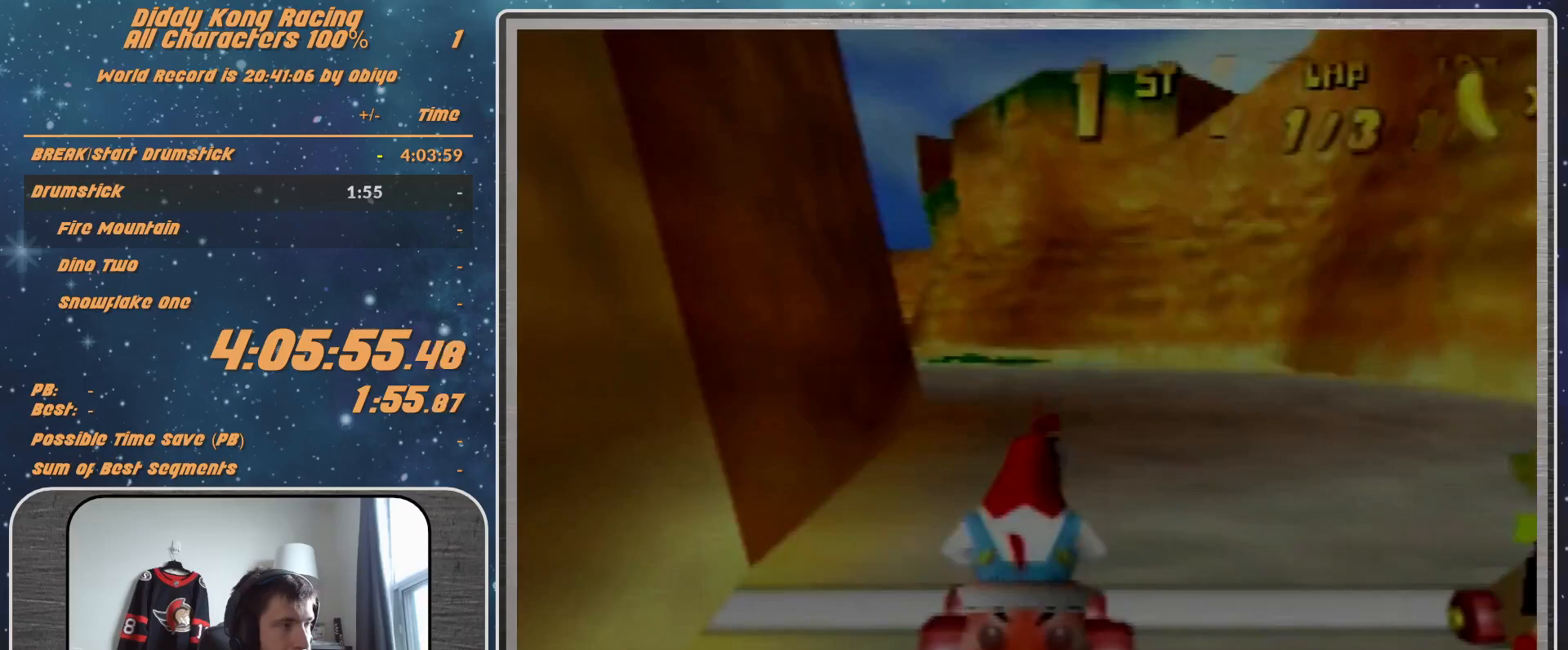
{"buttons": [], "left_stick": "center", "events": []}
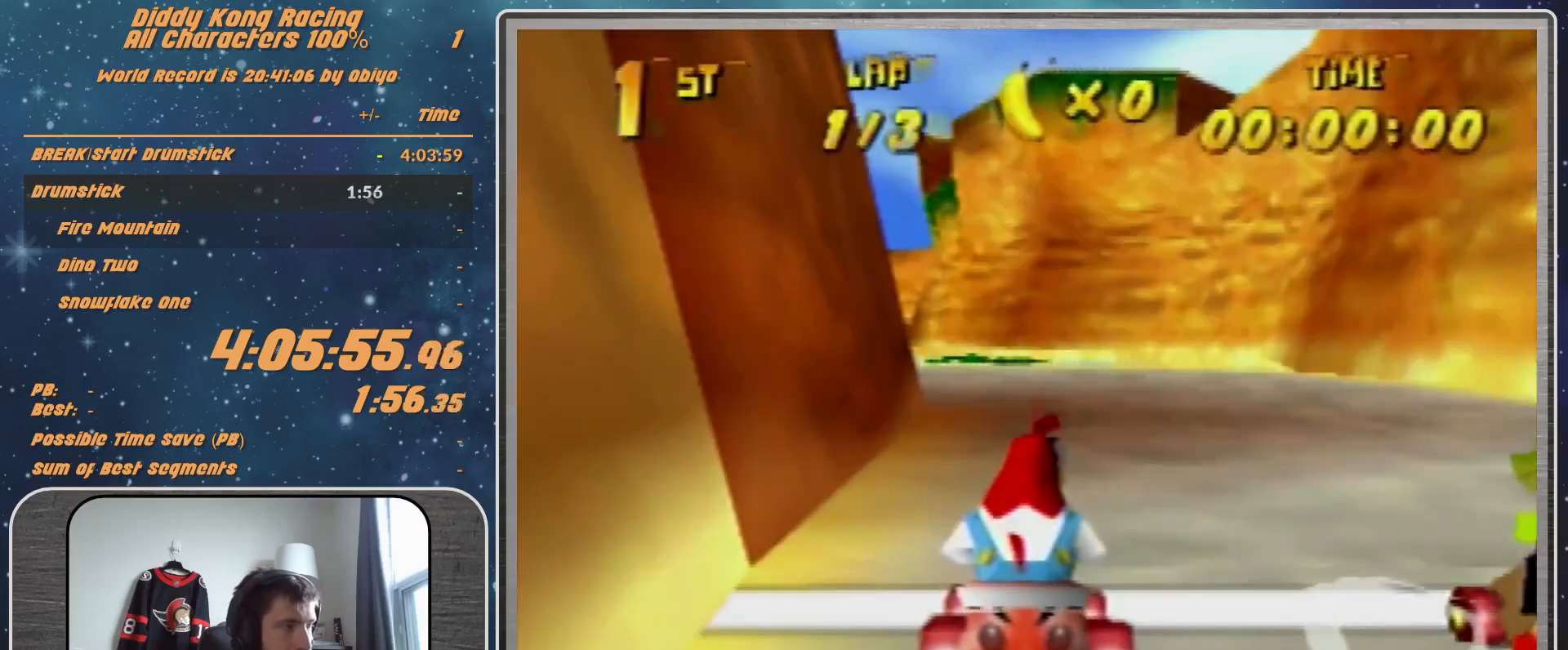
{"buttons": ["R1"], "left_stick": "left", "events": [[67, "R1", "down"], [67, "left_stick", "left"]]}
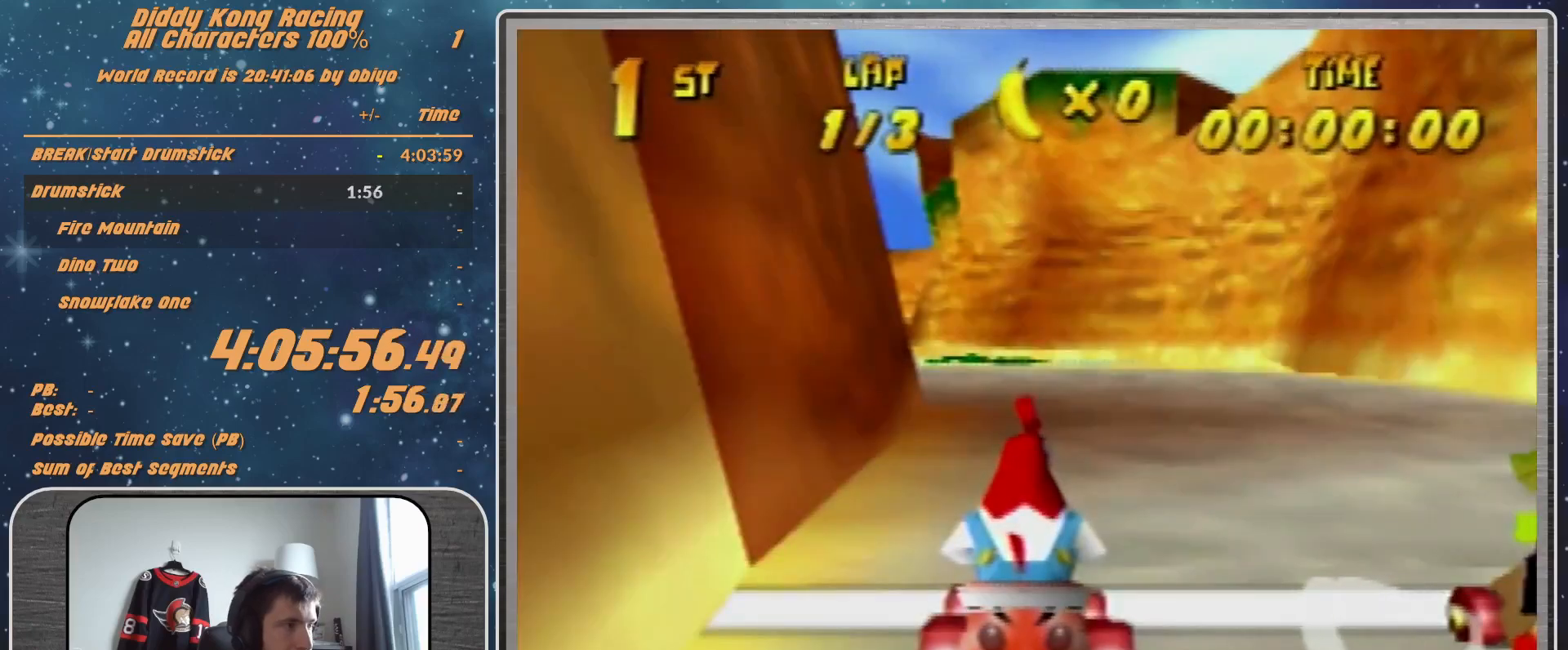
{"buttons": ["R1"], "left_stick": "left", "events": []}
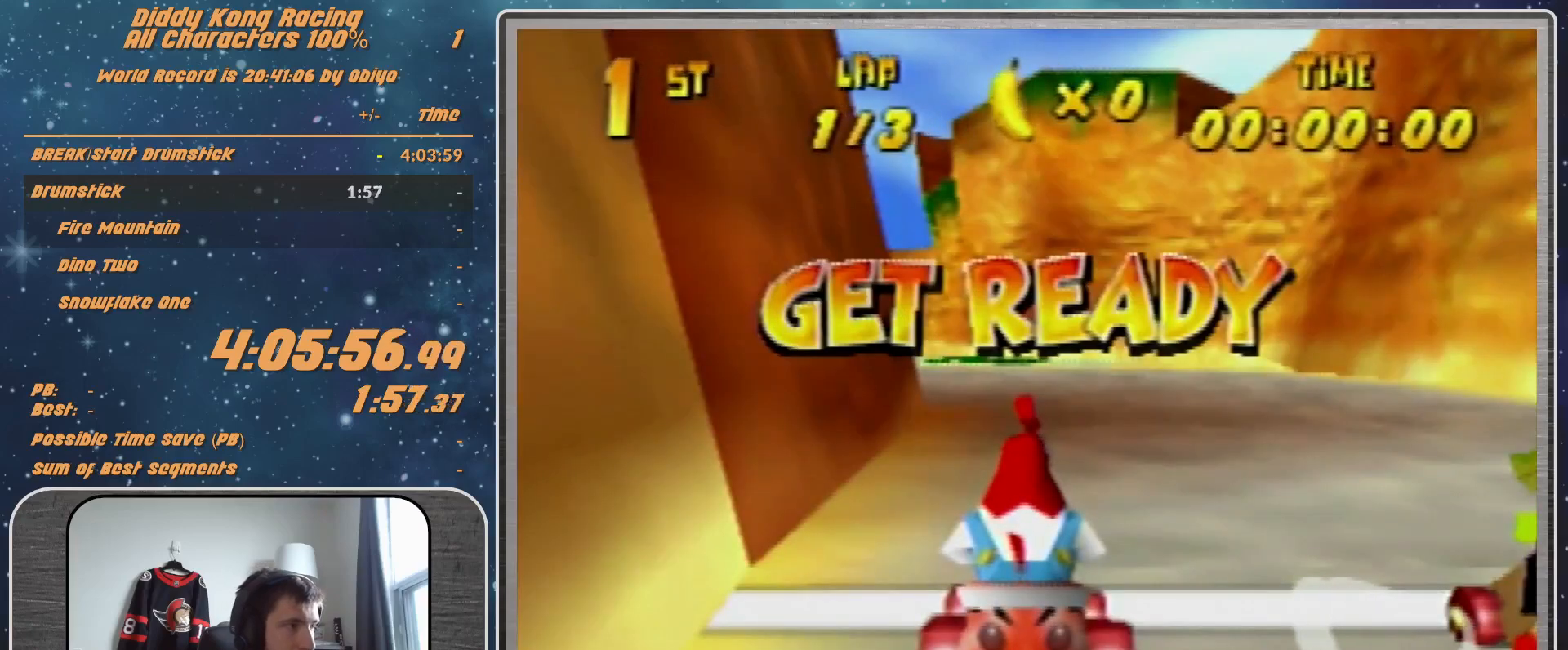
{"buttons": ["R1"], "left_stick": "left", "events": []}
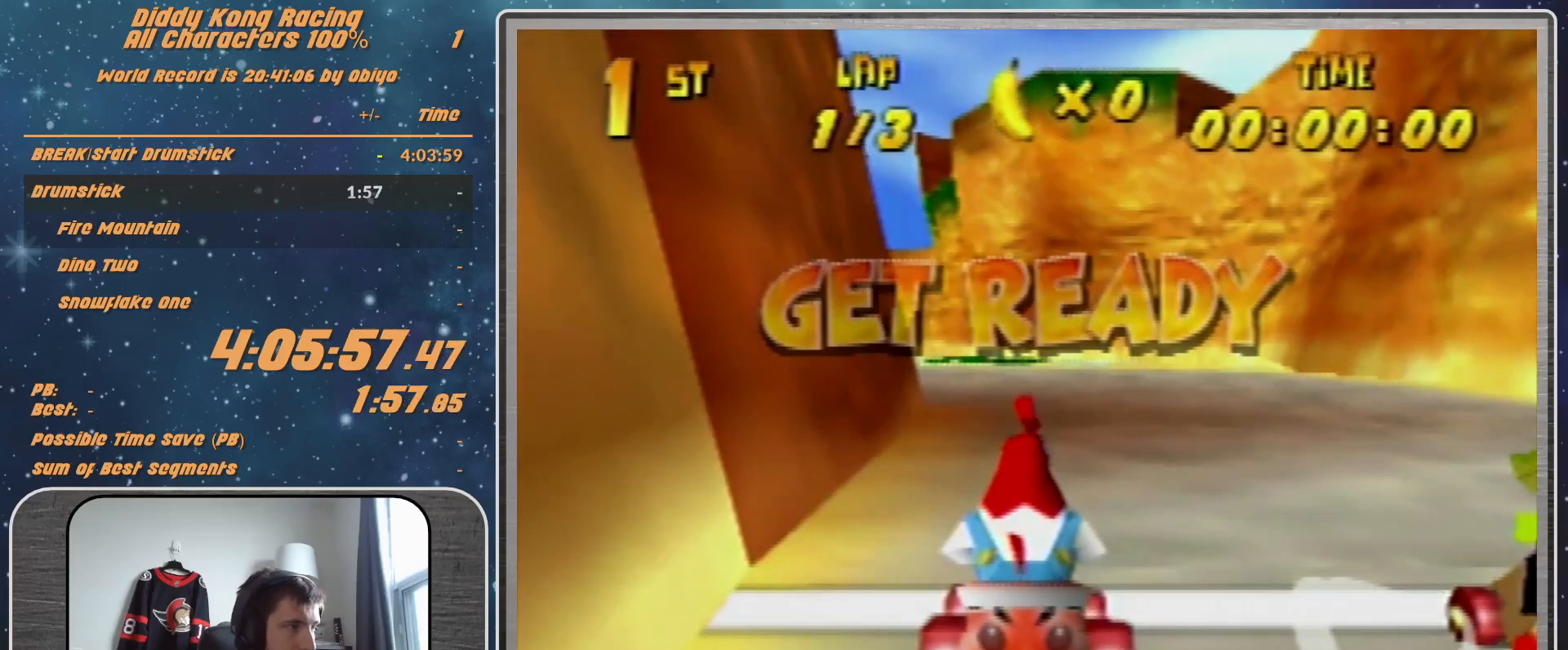
{"buttons": ["A", "R1"], "left_stick": "left", "events": [[300, "A", "down"]]}
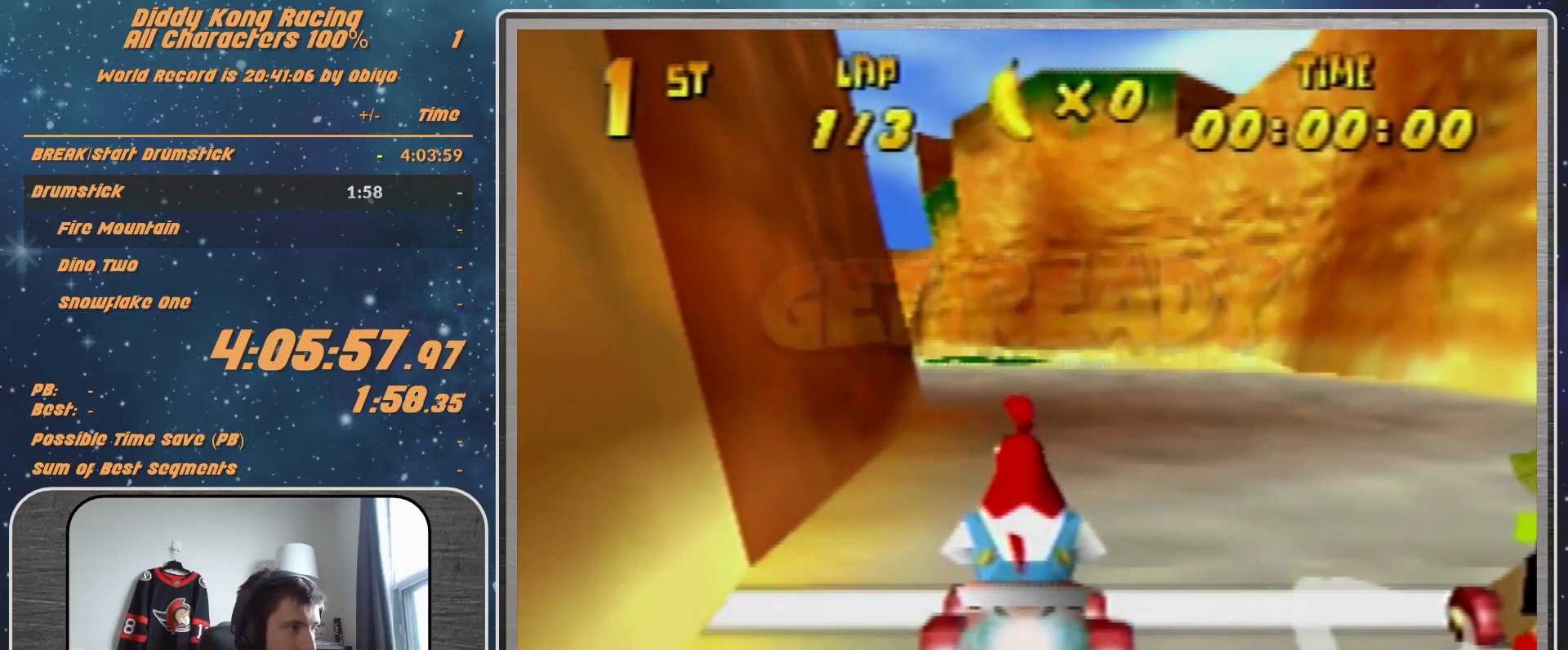
{"buttons": ["A", "B", "R1"], "left_stick": "left", "events": [[467, "B", "down"]]}
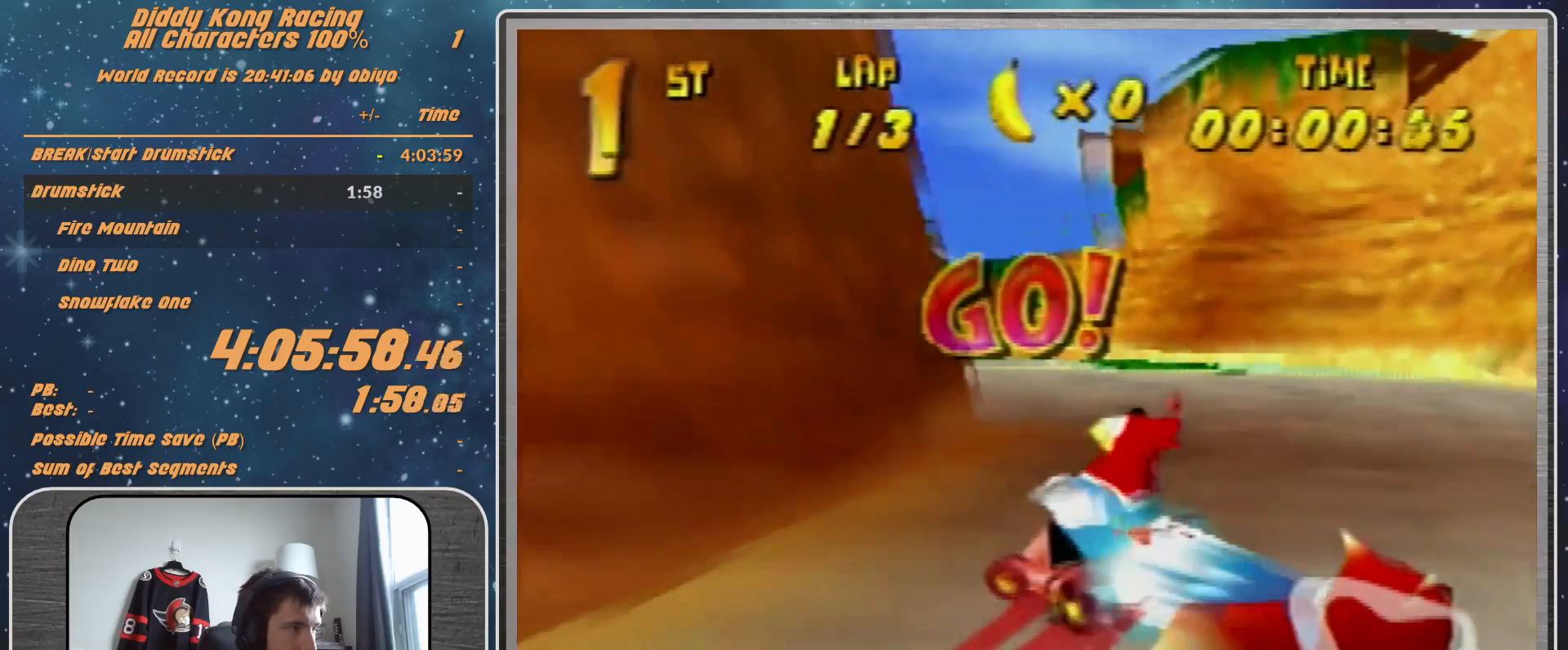
{"buttons": ["A", "R1"], "left_stick": "left", "events": [[67, "A", "up"], [67, "B", "up"], [67, "R1", "up"], [67, "left_stick", "up-right"], [133, "R1", "down"], [200, "A", "down"], [233, "A", "up"], [233, "left_stick", "up-left"], [300, "left_stick", "left"], [333, "A", "down"], [367, "A", "up"], [467, "A", "down"]]}
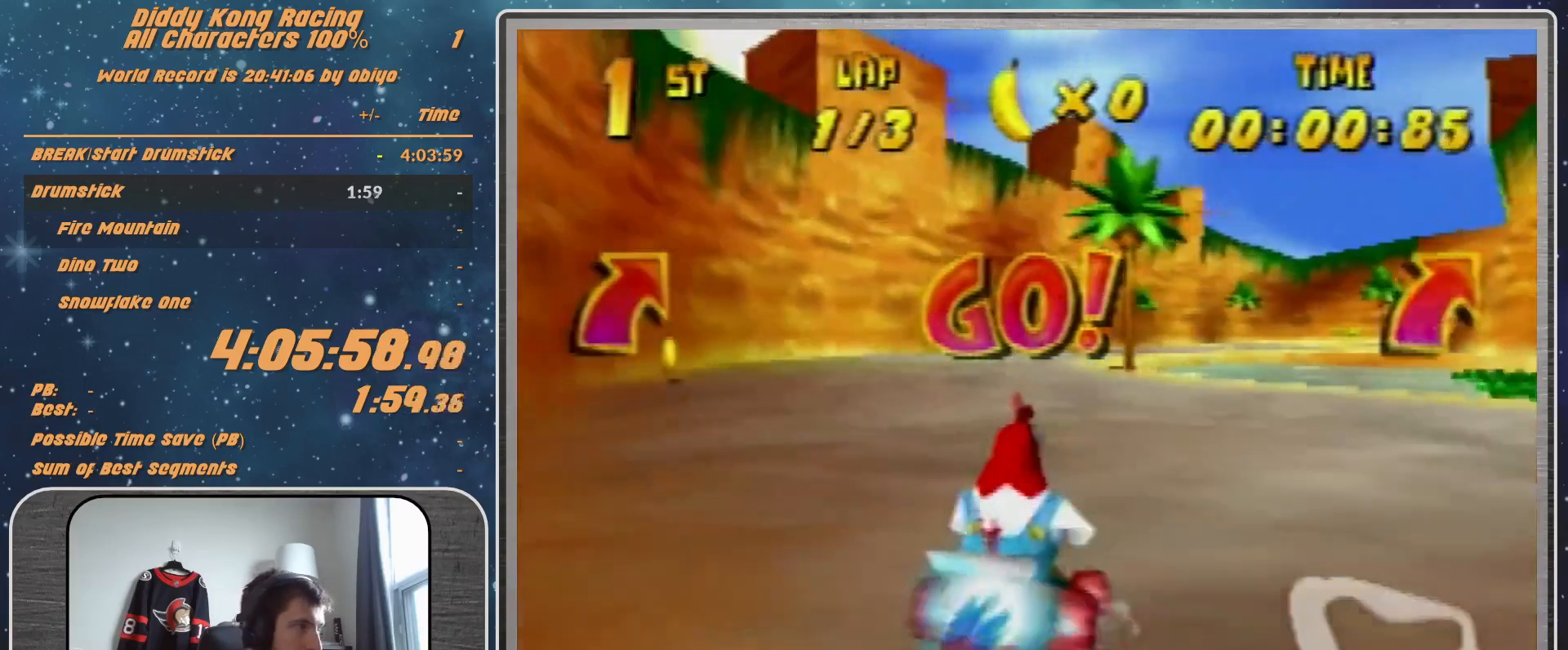
{"buttons": ["R1"], "left_stick": "up-right", "events": [[67, "A", "up"], [200, "A", "down"], [233, "A", "up"], [333, "A", "down"], [433, "A", "up"], [467, "left_stick", "up-right"]]}
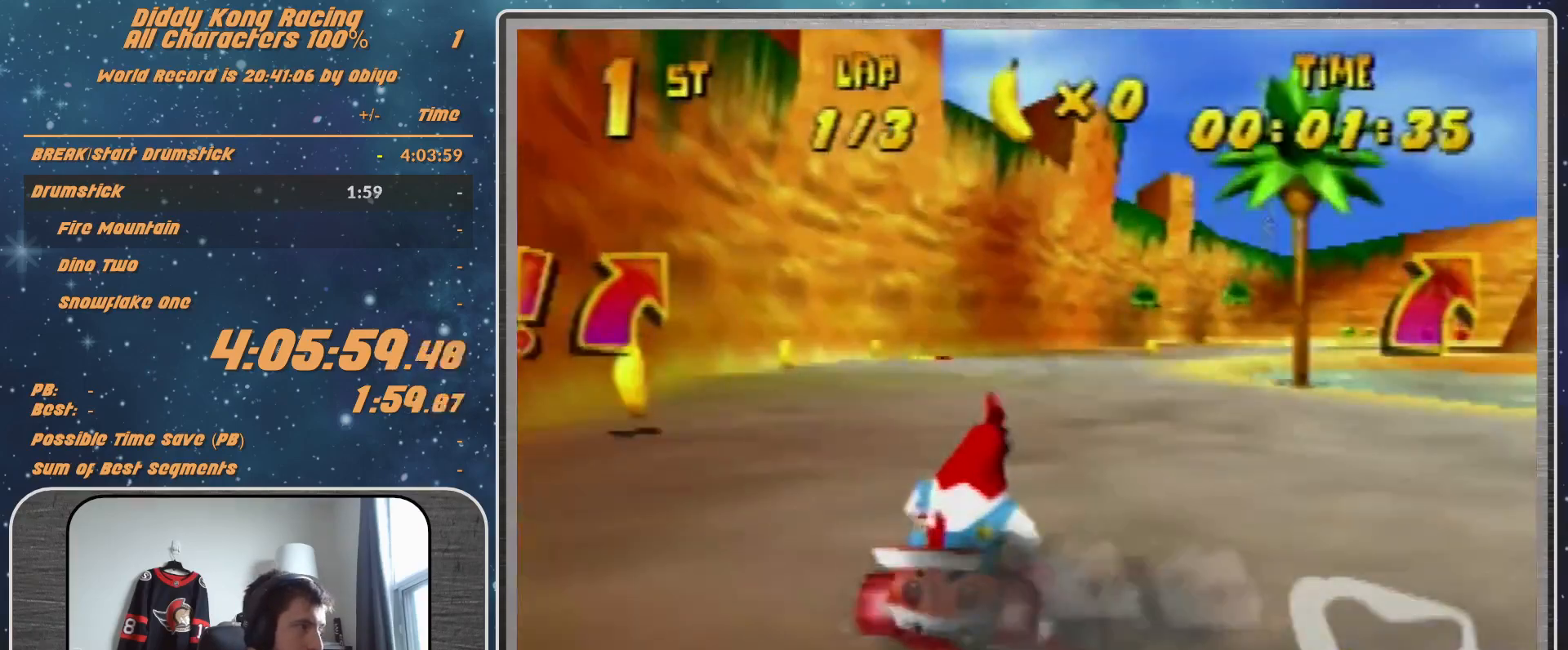
{"buttons": ["R1"], "left_stick": "up-right", "events": [[33, "A", "down"], [100, "A", "up"], [167, "A", "down"], [233, "A", "up"], [367, "A", "down"], [433, "A", "up"]]}
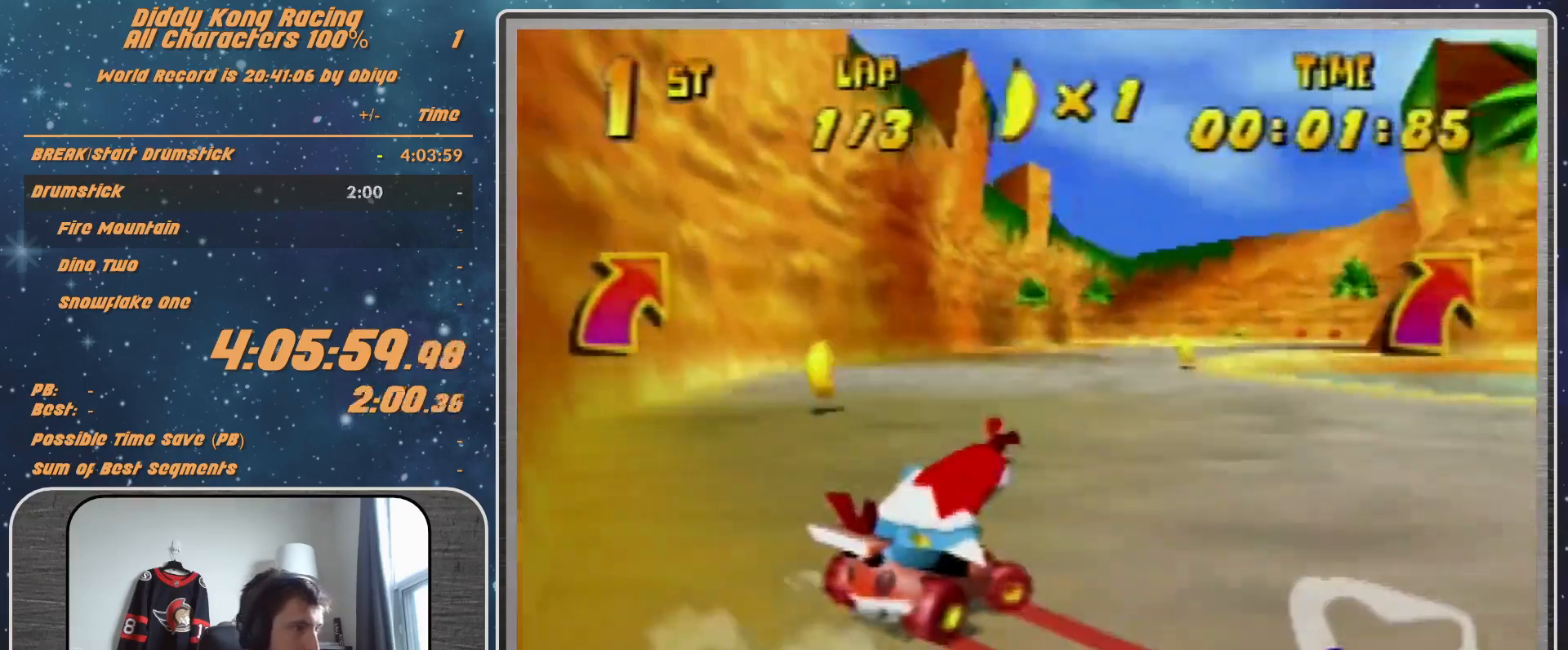
{"buttons": ["R1"], "left_stick": "up-left", "events": [[33, "A", "down"], [67, "A", "up"], [133, "R1", "up"], [167, "A", "down"], [233, "A", "up"], [233, "R1", "down"], [300, "A", "down"], [333, "A", "up"], [433, "A", "down"], [433, "left_stick", "up-left"], [500, "A", "up"]]}
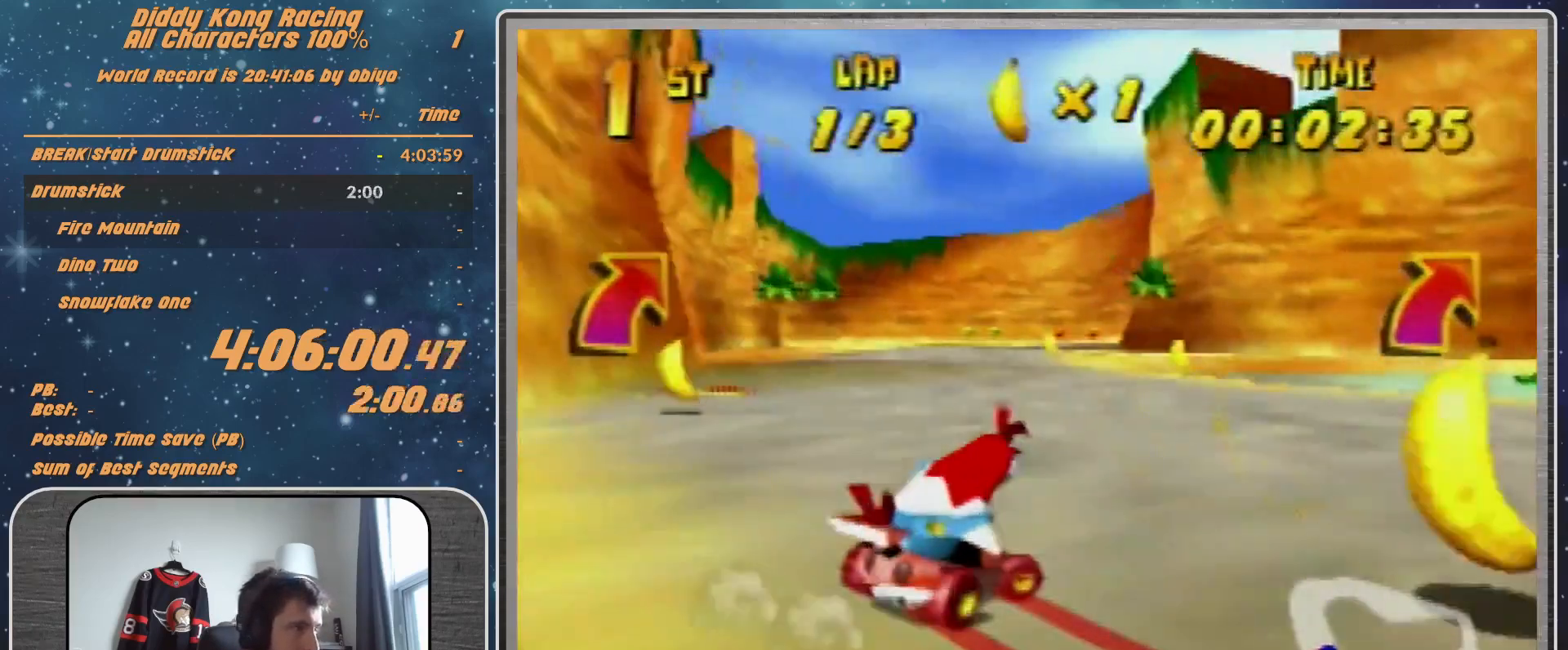
{"buttons": ["R1"], "left_stick": "up-left", "events": [[233, "A", "down"], [233, "left_stick", "up-right"], [300, "A", "up"], [333, "R1", "up"], [467, "R1", "down"], [467, "left_stick", "up-left"]]}
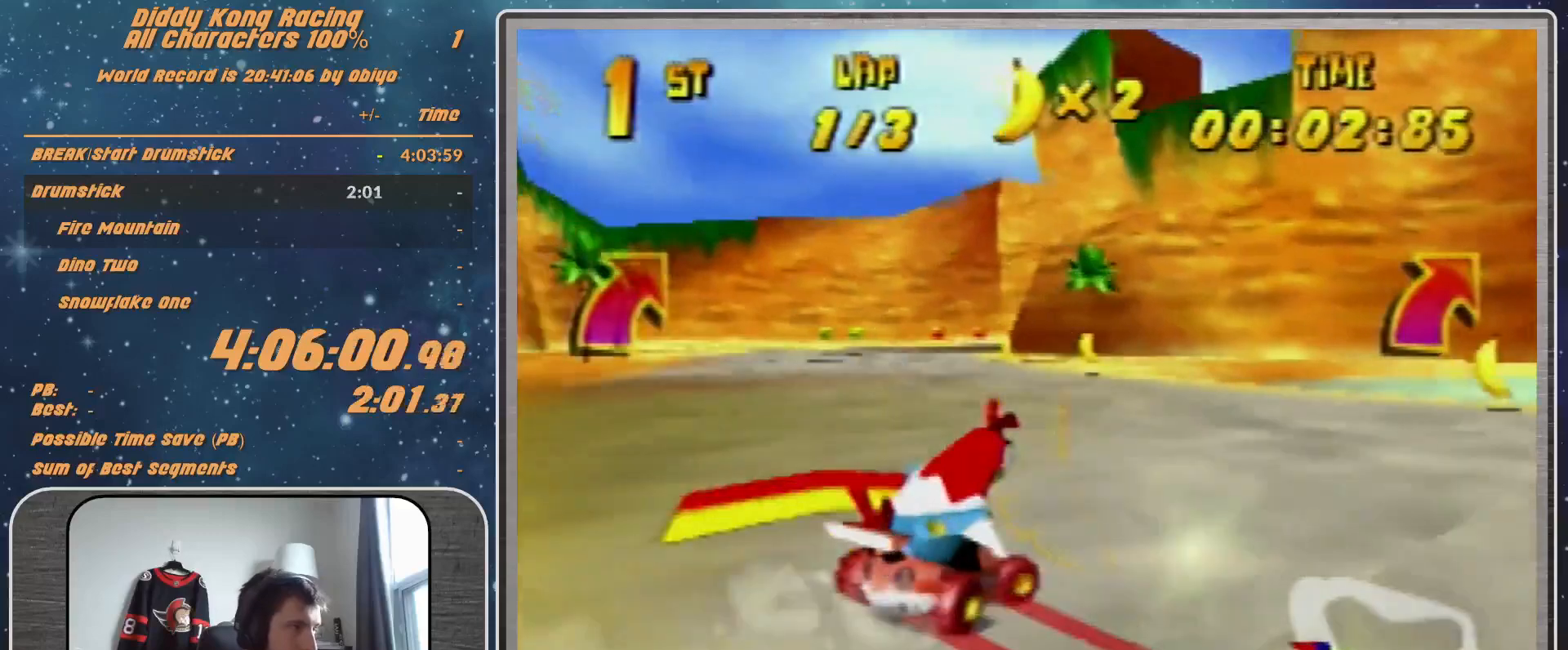
{"buttons": ["R1"], "left_stick": "right", "events": [[33, "left_stick", "left"], [367, "R1", "up"], [367, "left_stick", "right"], [433, "R1", "down"]]}
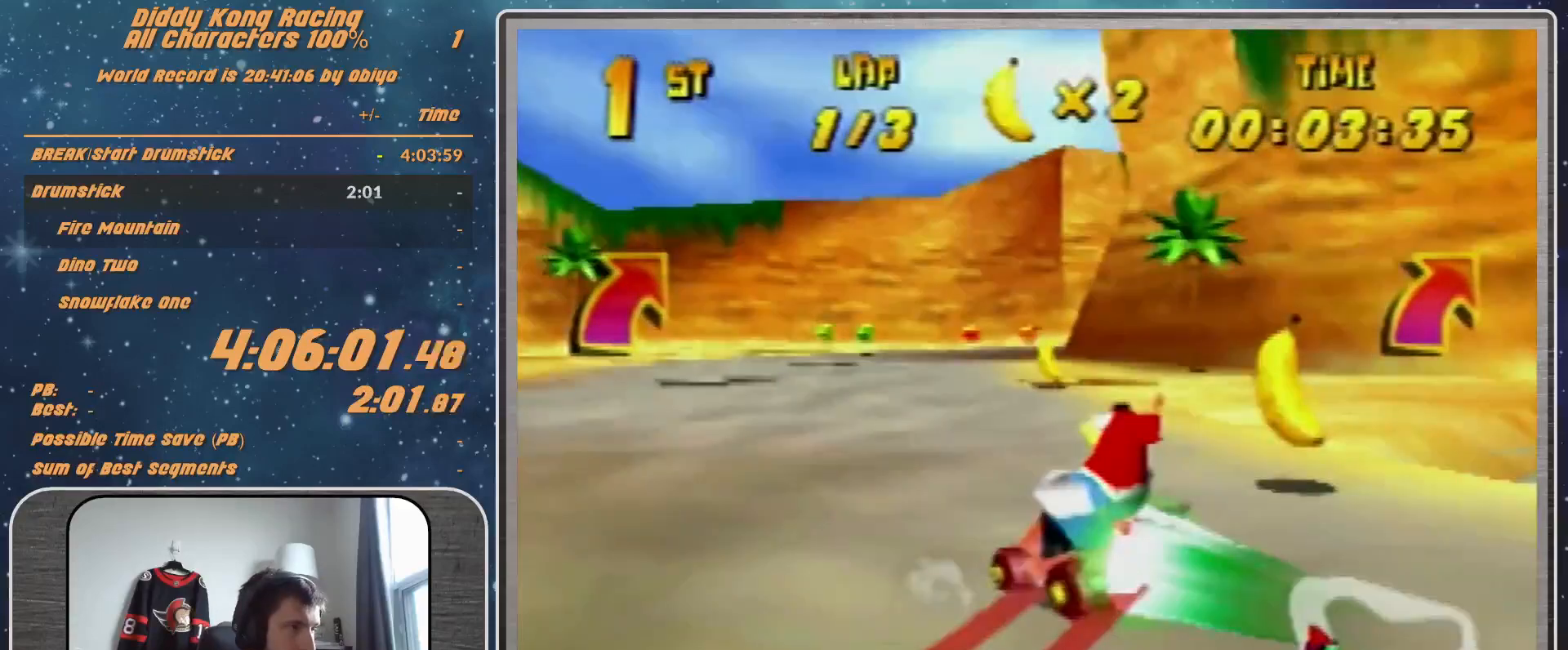
{"buttons": [], "left_stick": "right", "events": [[333, "R1", "up"]]}
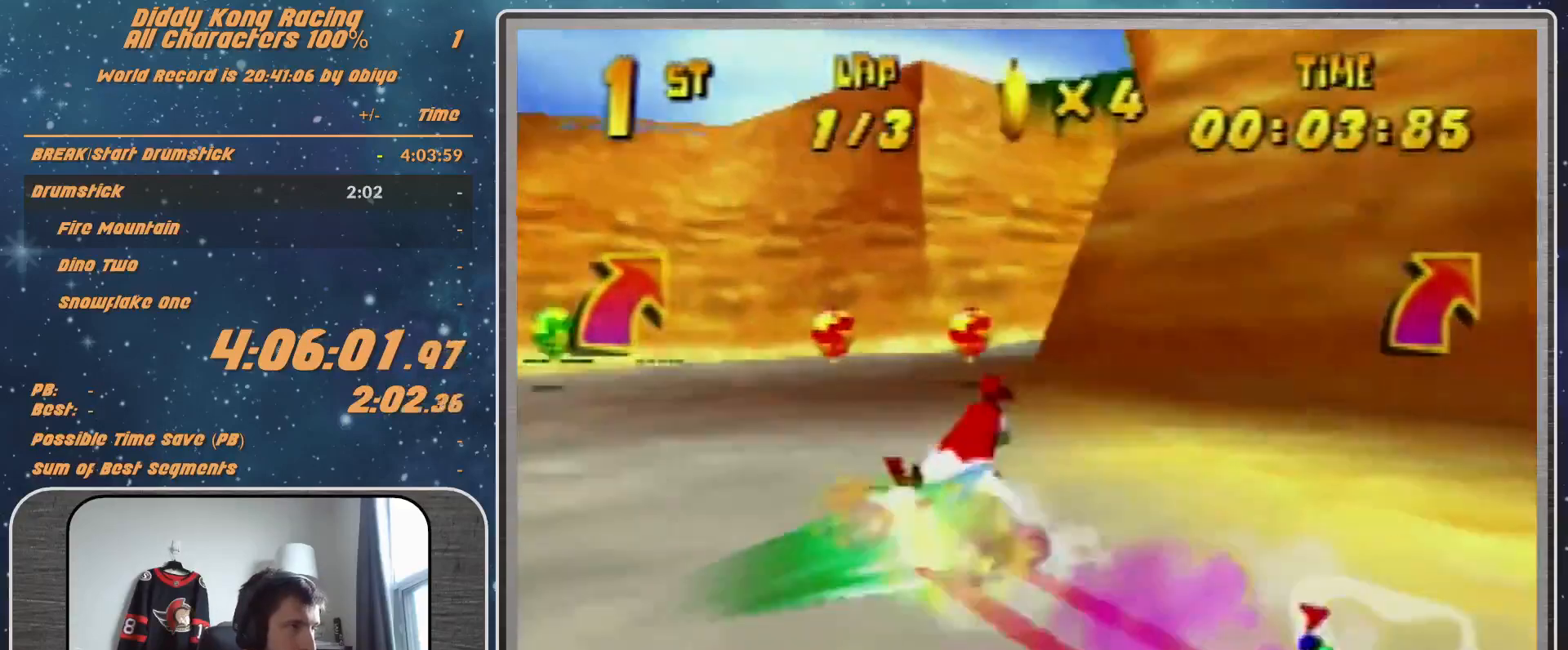
{"buttons": ["A"], "left_stick": "right", "events": [[33, "B", "down"], [33, "R1", "down"], [133, "B", "up"], [133, "R1", "up"], [367, "A", "down"], [400, "A", "up"], [467, "A", "down"]]}
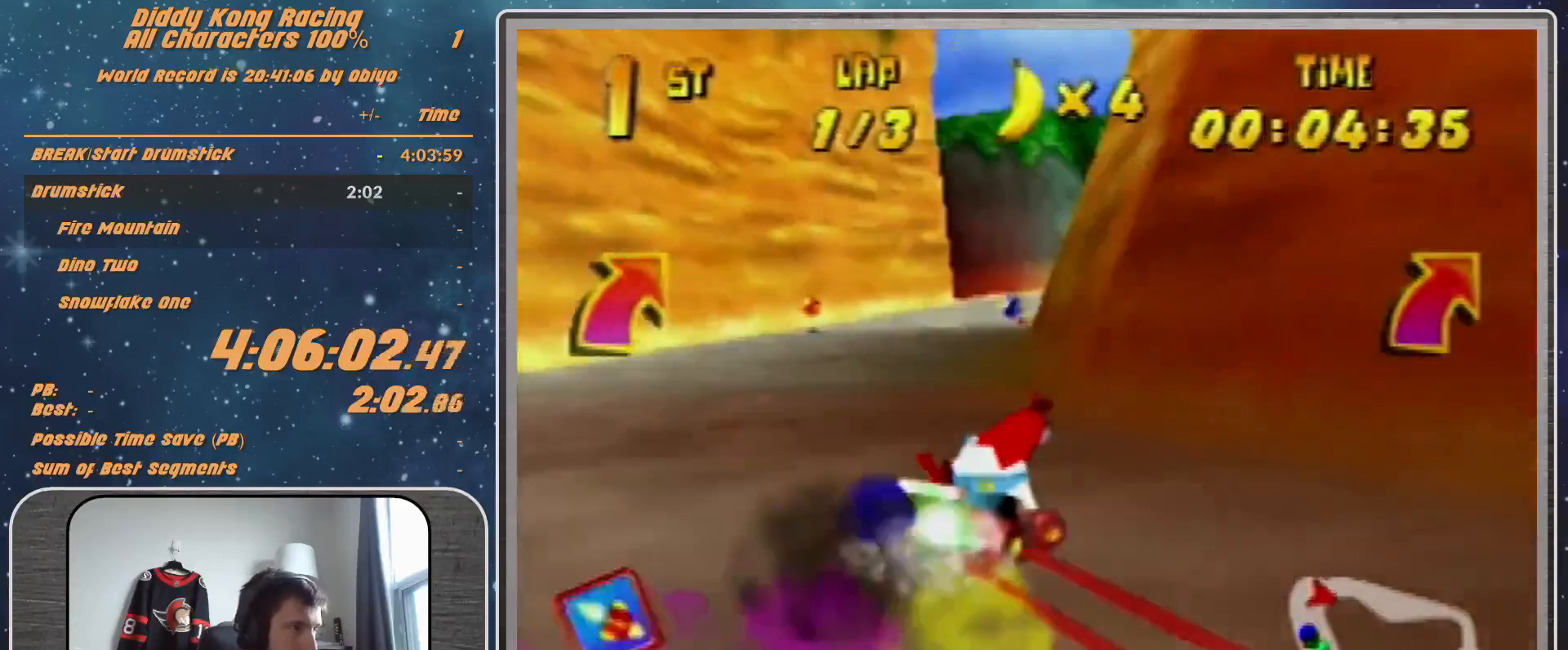
{"buttons": ["A"], "left_stick": "center", "events": [[33, "A", "up"], [200, "A", "down"], [233, "A", "up"], [433, "left_stick", "center"], [500, "A", "down"]]}
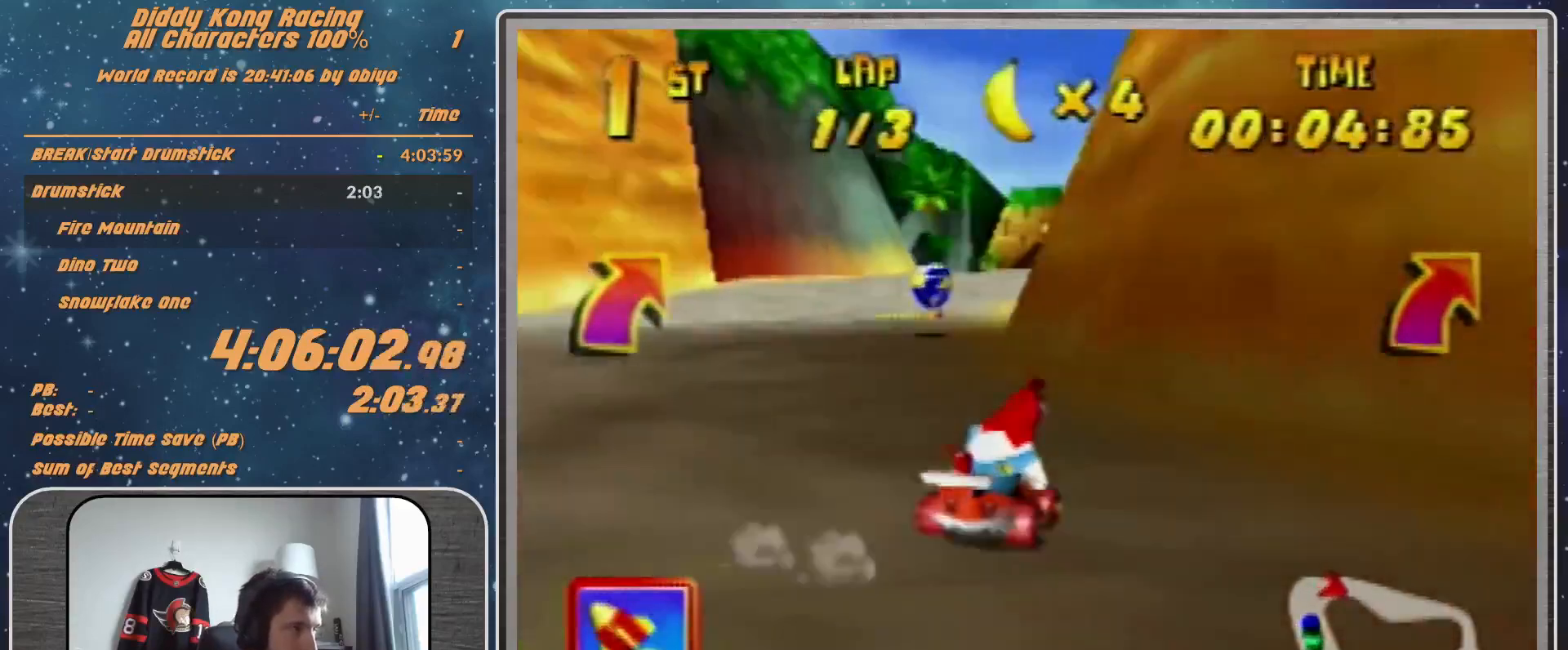
{"buttons": [], "left_stick": "right", "events": [[33, "A", "up"], [267, "left_stick", "right"], [300, "A", "down"], [300, "R1", "down"], [500, "A", "up"], [500, "R1", "up"]]}
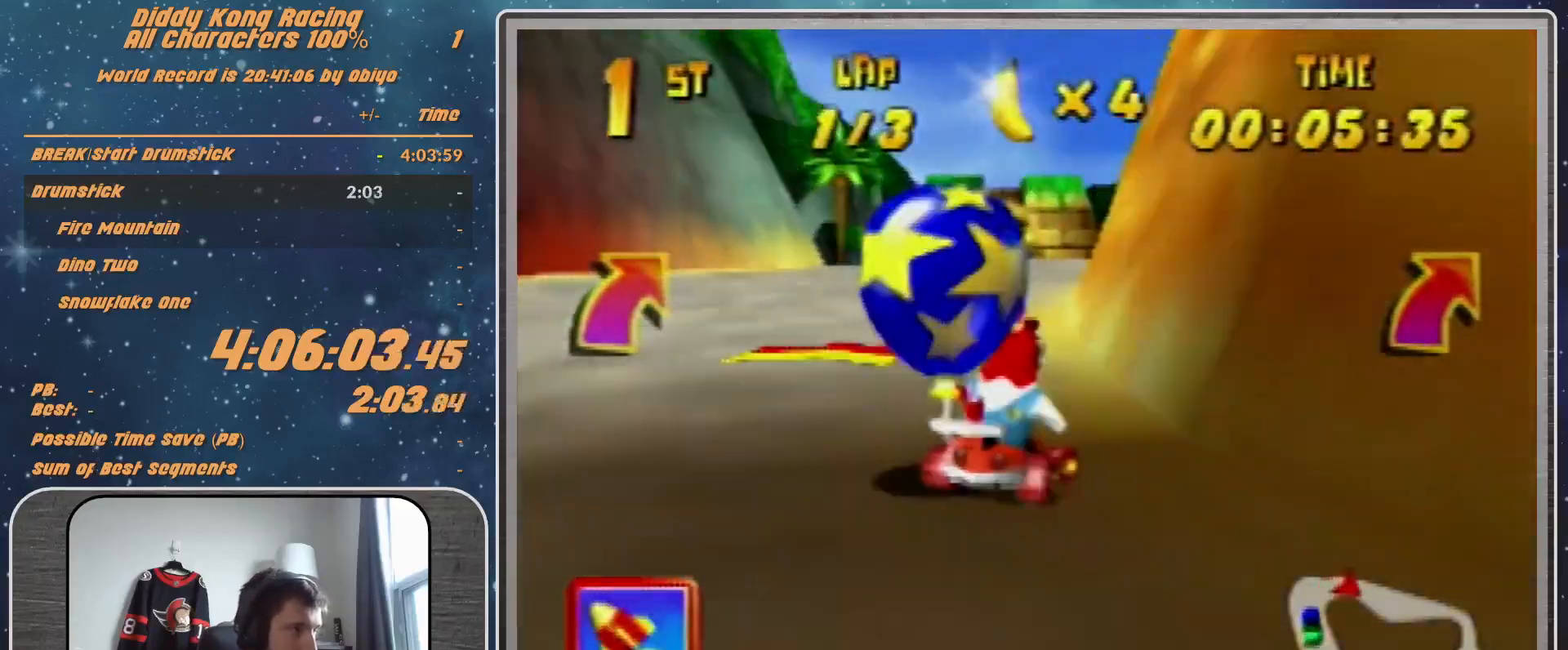
{"buttons": [], "left_stick": "left", "events": [[133, "left_stick", "center"], [233, "left_stick", "down-left"], [400, "left_stick", "left"]]}
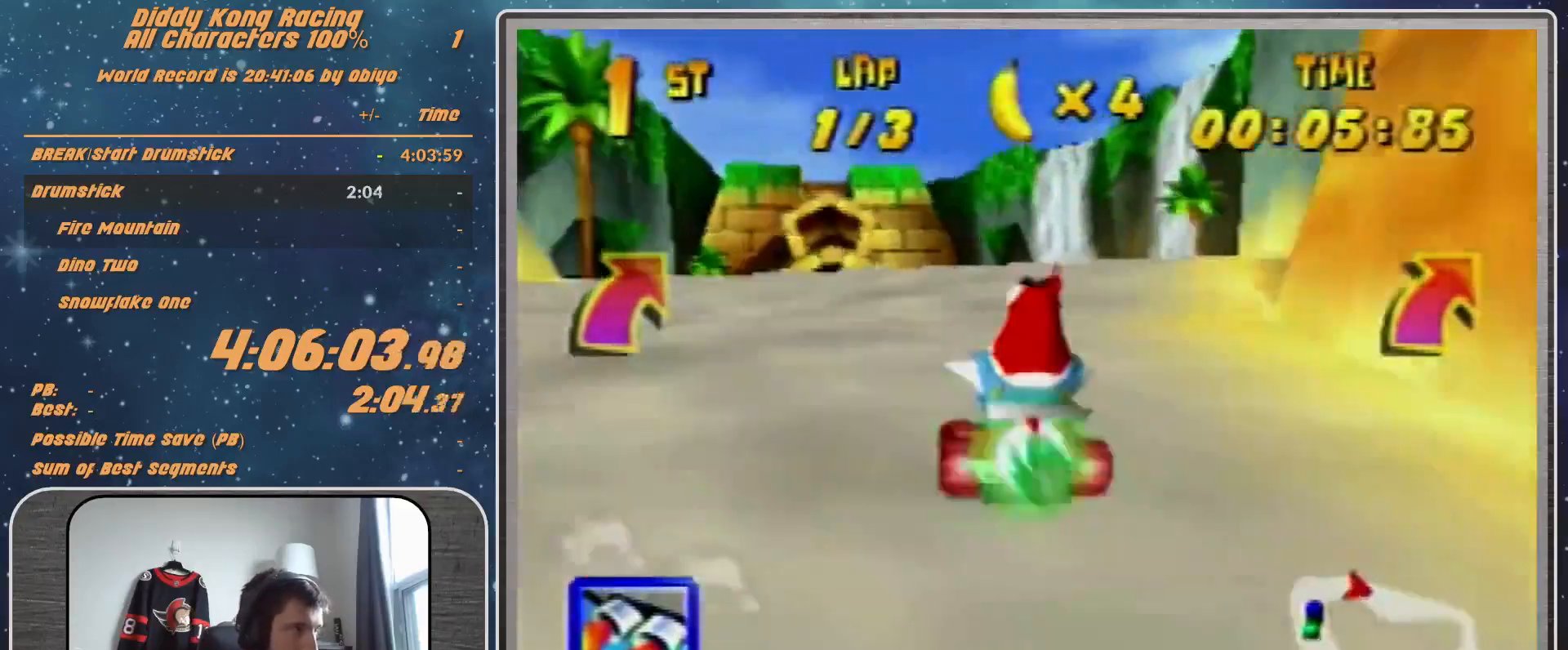
{"buttons": ["Z"], "left_stick": "center", "events": [[233, "left_stick", "center"], [433, "Z", "down"]]}
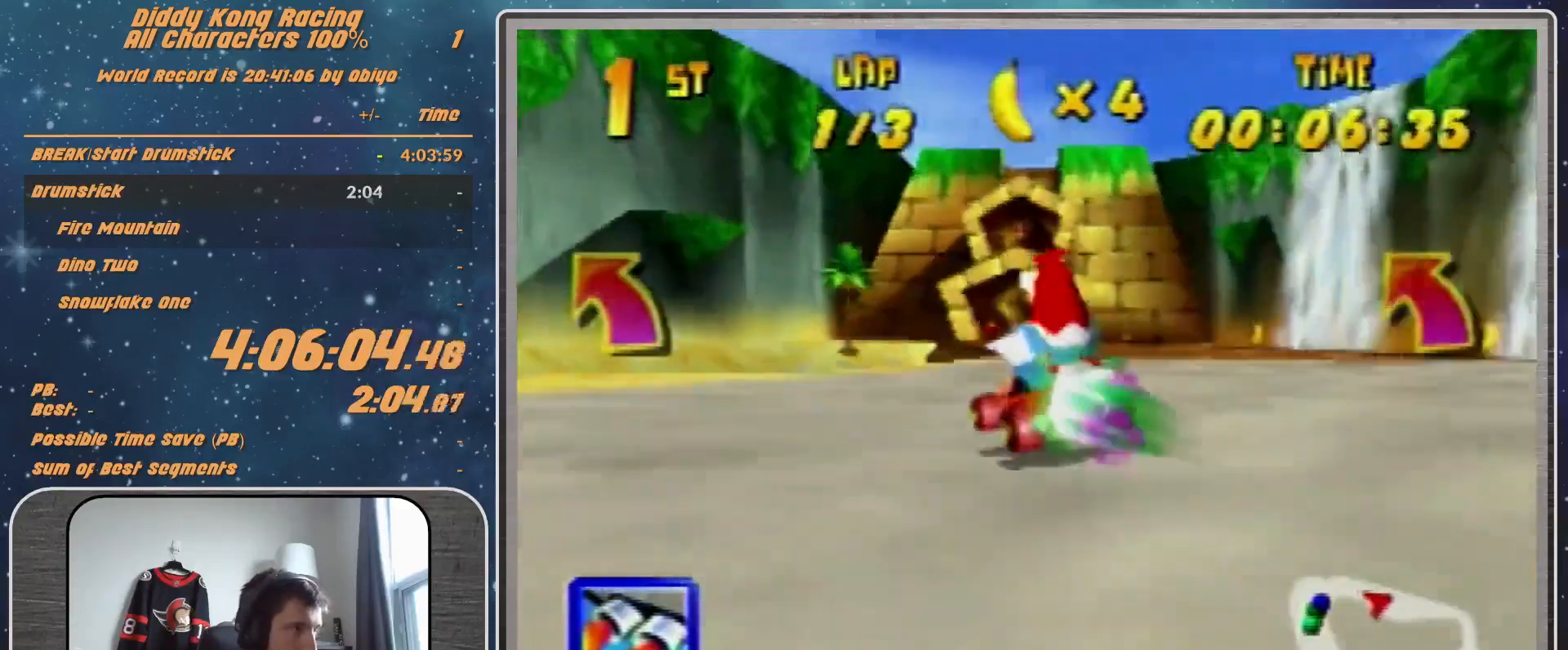
{"buttons": ["R1"], "left_stick": "right", "events": [[67, "Z", "up"], [200, "left_stick", "right"], [333, "R1", "down"]]}
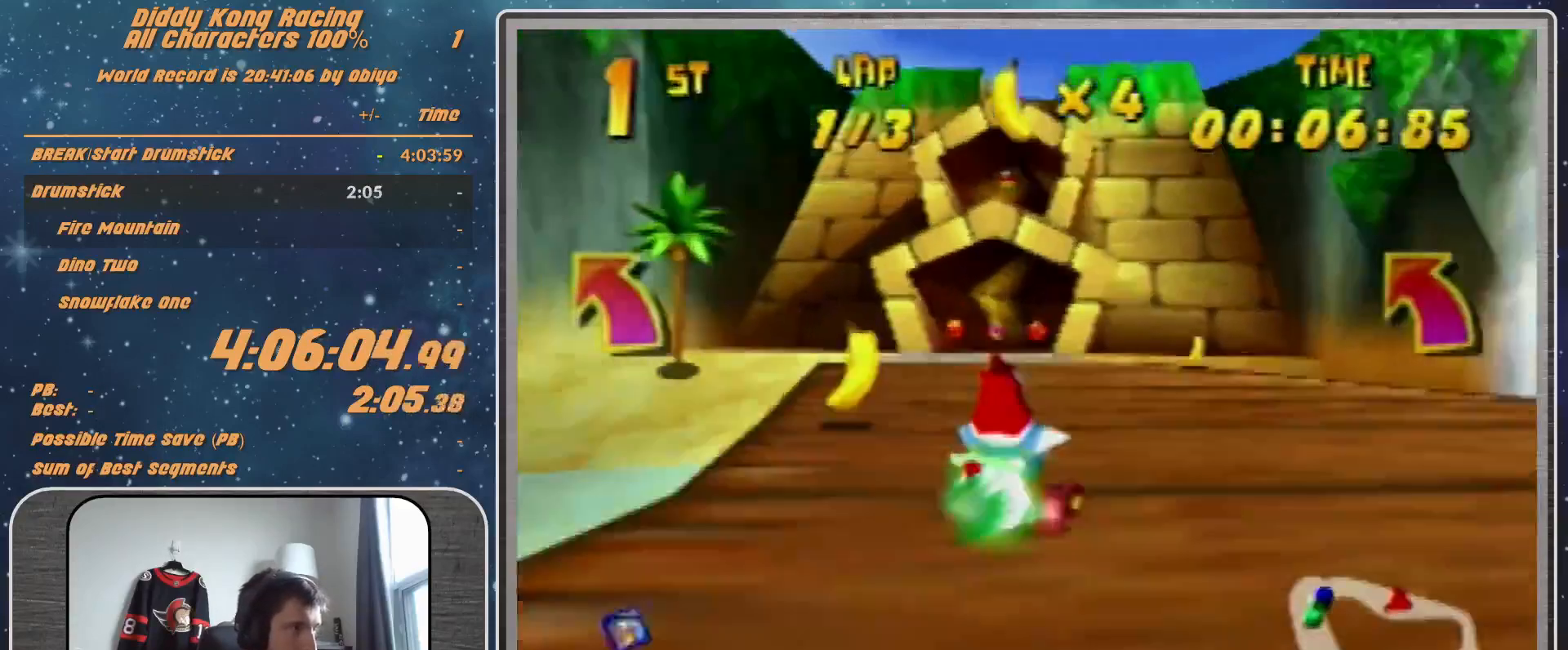
{"buttons": [], "left_stick": "center", "events": [[100, "R1", "up"], [300, "left_stick", "left"], [500, "left_stick", "center"]]}
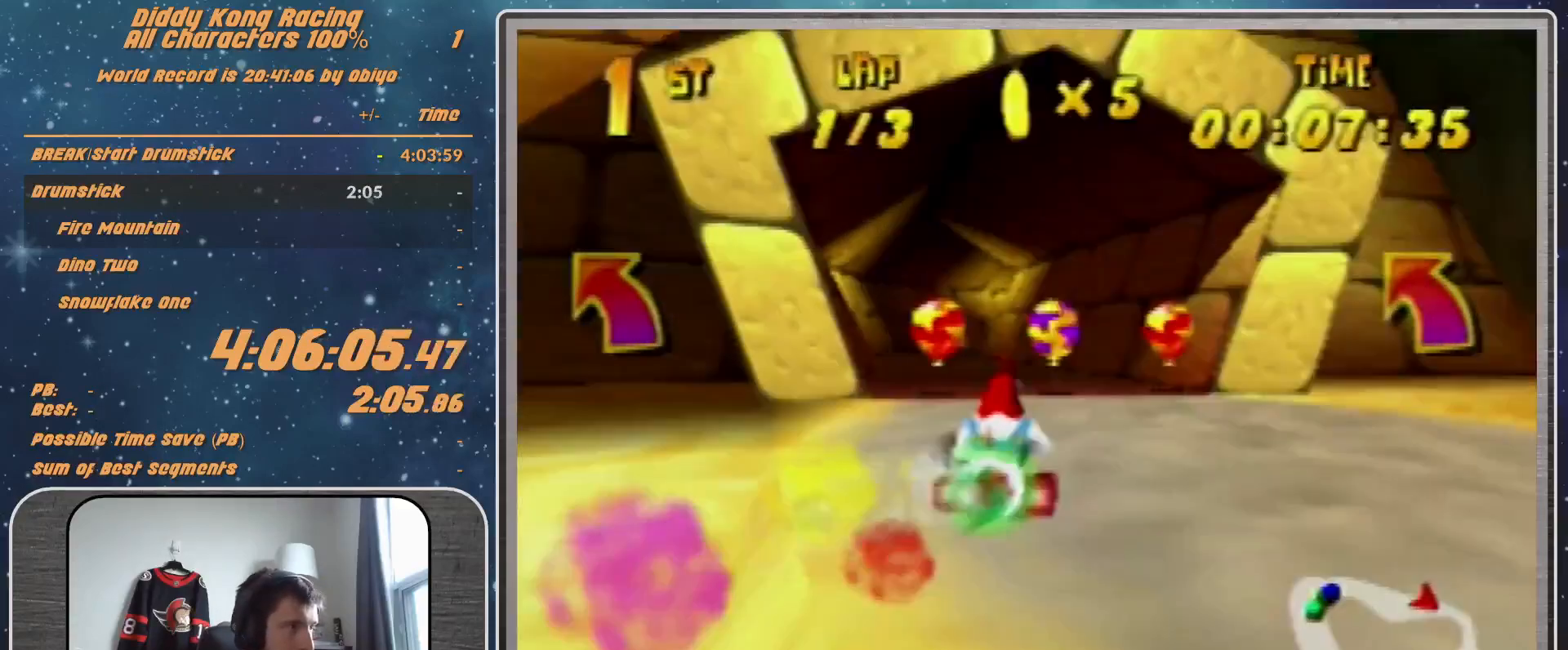
{"buttons": [], "left_stick": "right", "events": [[100, "left_stick", "right"]]}
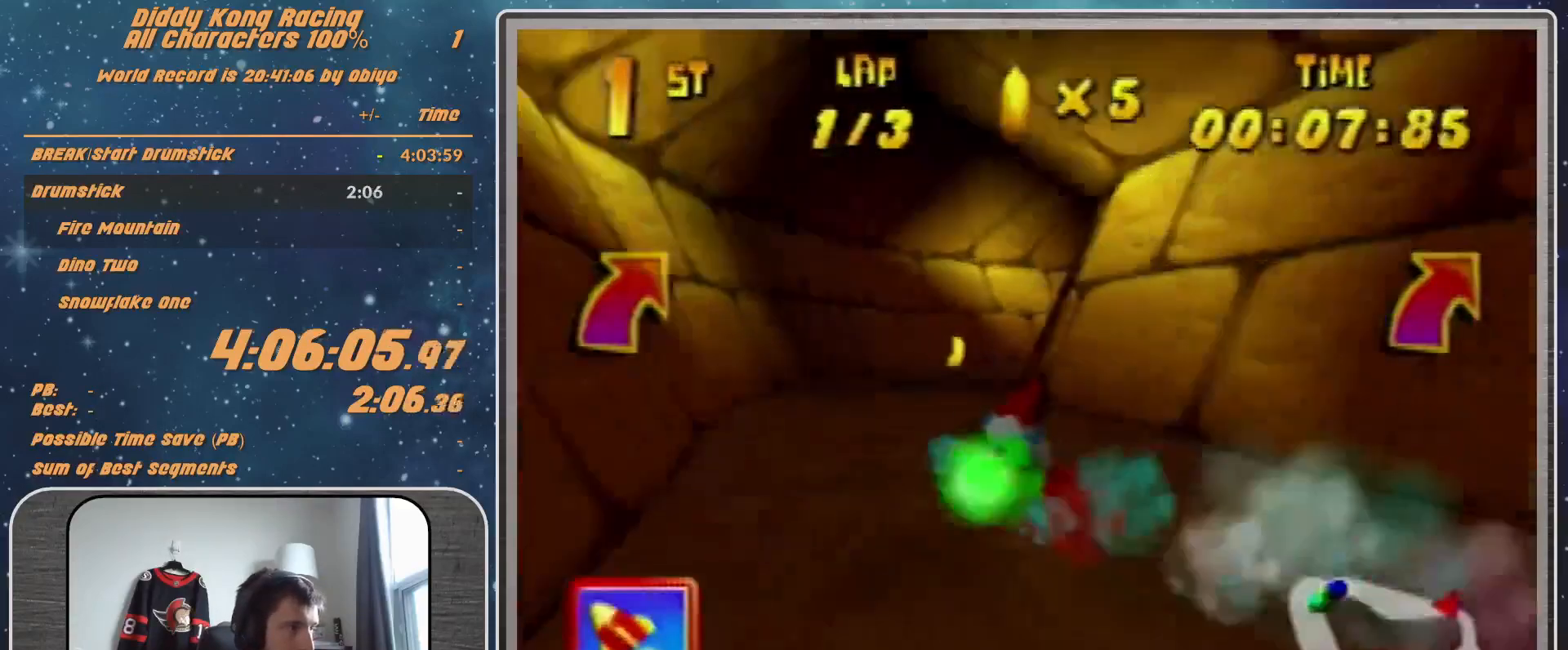
{"buttons": [], "left_stick": "right", "events": [[100, "B", "down"], [100, "R1", "down"], [233, "B", "up"], [233, "R1", "up"], [400, "A", "down"], [500, "A", "up"]]}
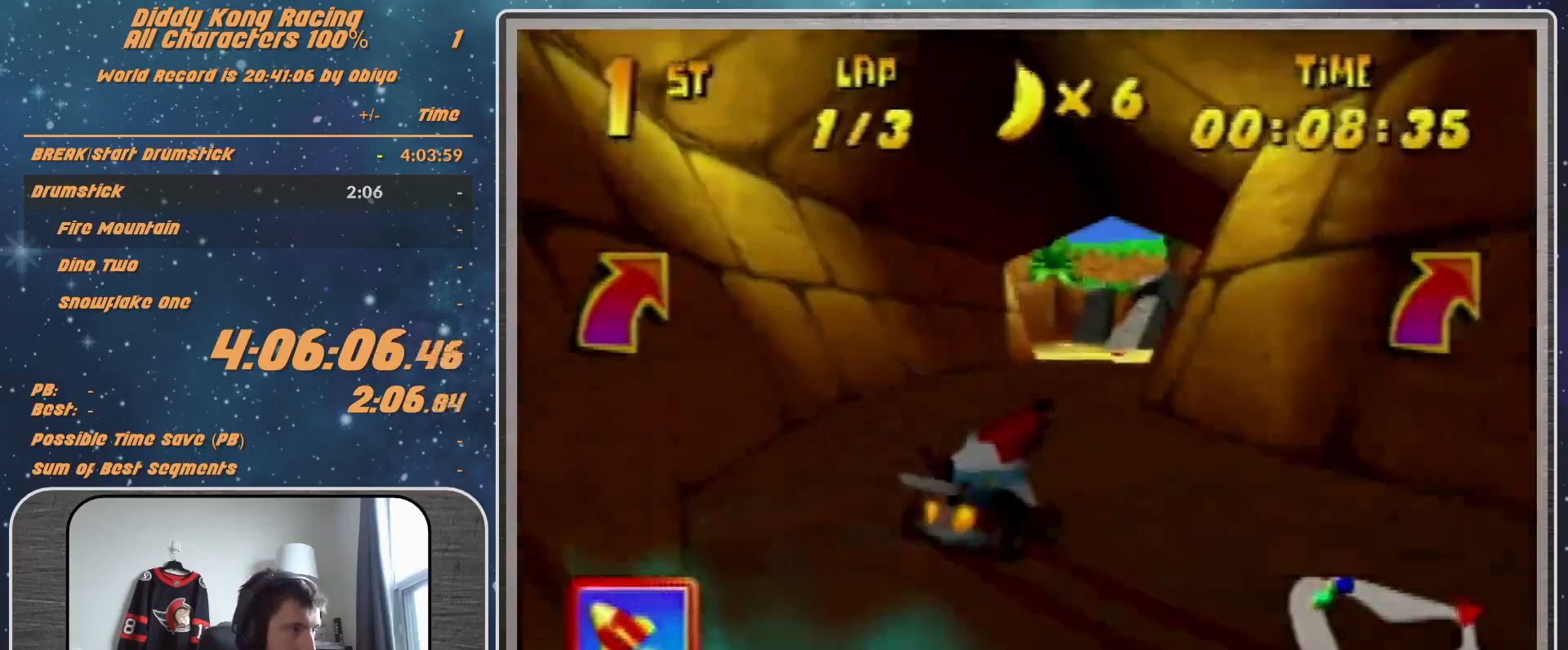
{"buttons": [], "left_stick": "right", "events": [[100, "A", "down"], [167, "A", "up"], [233, "A", "down"], [233, "left_stick", "center"], [333, "A", "up"], [400, "A", "down"], [467, "A", "up"], [467, "left_stick", "right"]]}